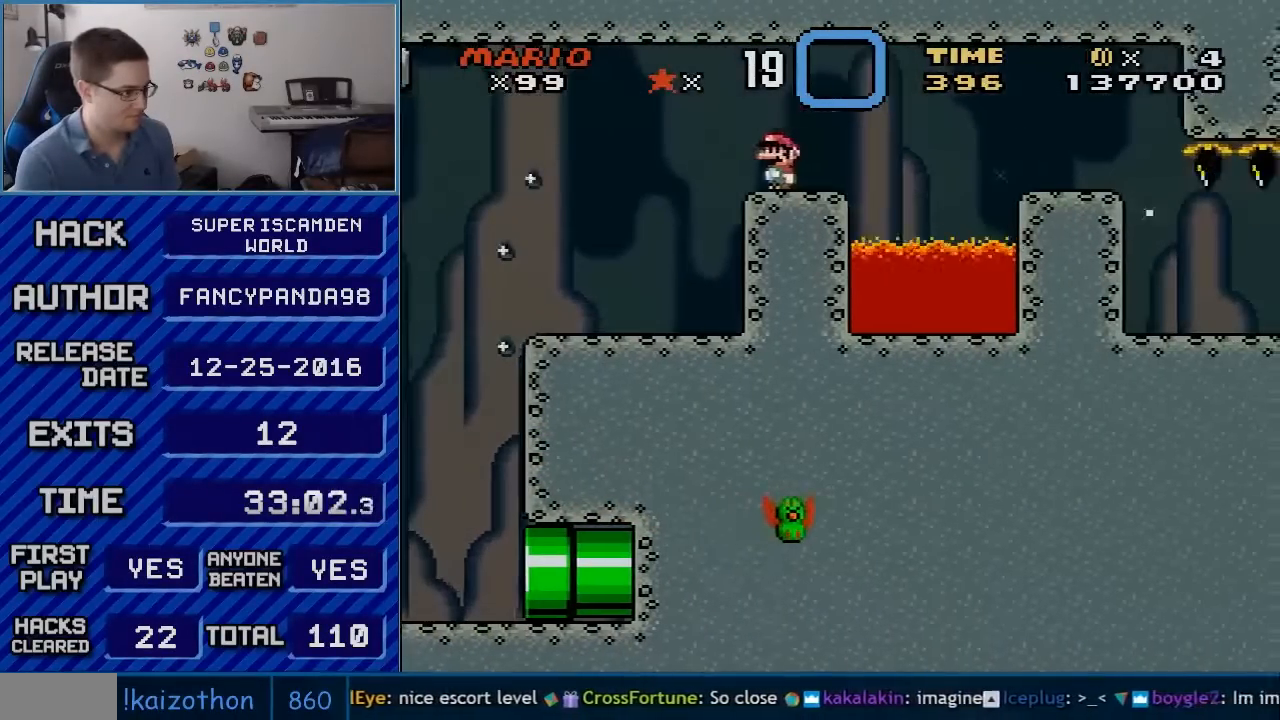
Gameplay with a controller (Nintendo layout); each line is a JSON object with the inputs held at the frame after it. "events" lists button and stick changes between this image and that frame as [ms after this image, input, new state], when the widget could be followed in between. Not read: L3 R3.
{"buttons": ["A", "X", "DPAD_RIGHT"], "events": [[17, "DPAD_LEFT", "up"], [67, "DPAD_RIGHT", "down"], [383, "A", "down"]]}
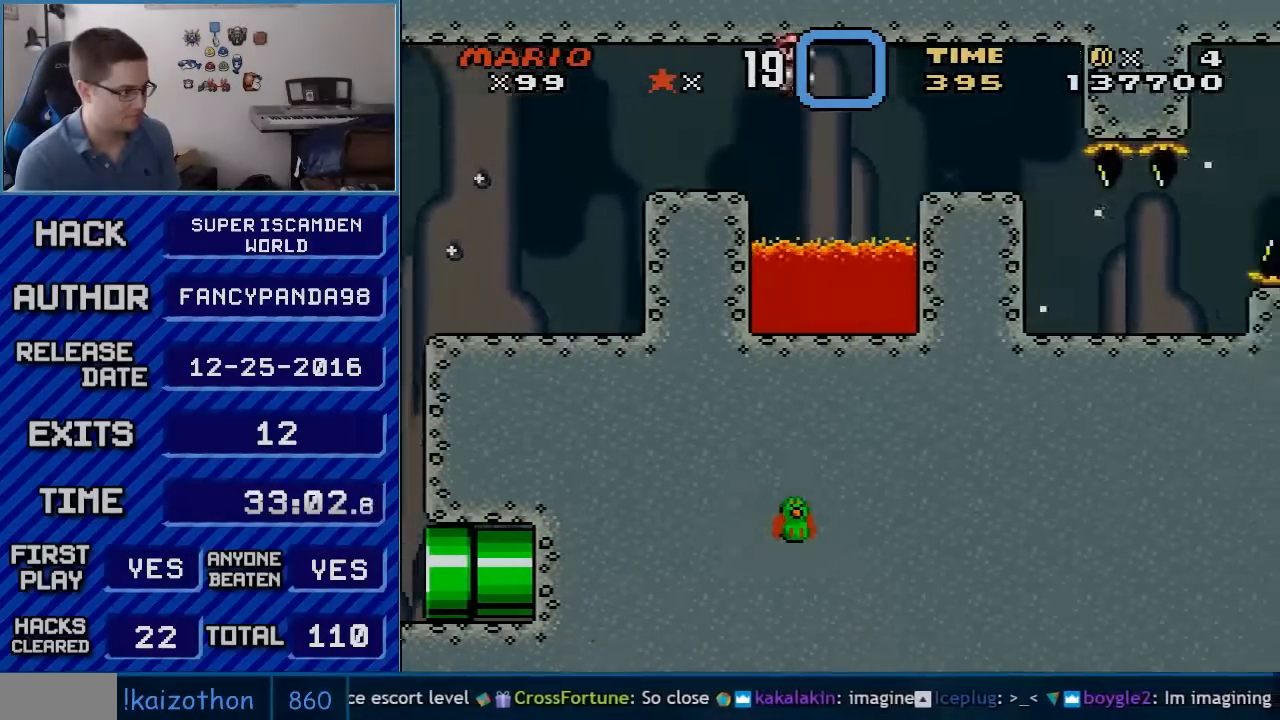
{"buttons": ["X", "DPAD_RIGHT"], "events": [[350, "A", "up"]]}
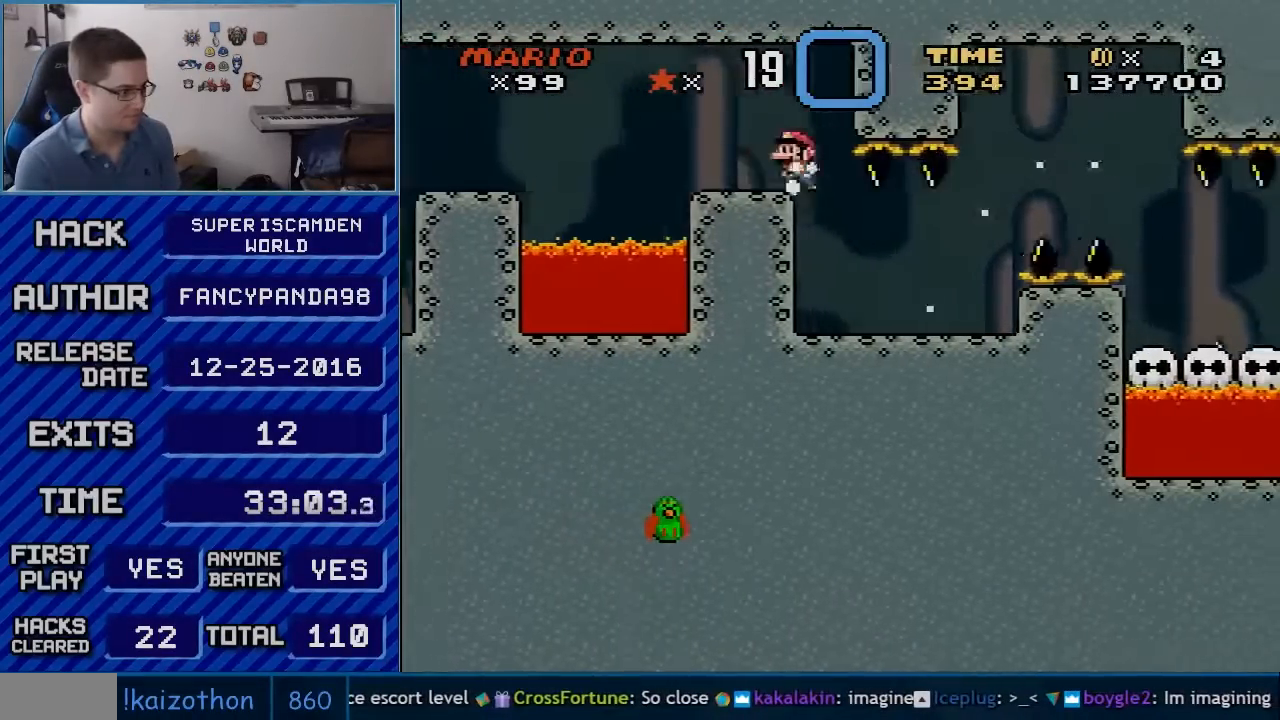
{"buttons": ["Y", "DPAD_RIGHT"], "events": [[17, "DPAD_RIGHT", "up"], [50, "DPAD_LEFT", "down"], [167, "DPAD_LEFT", "up"], [167, "DPAD_RIGHT", "down"], [300, "X", "up"], [300, "Y", "down"]]}
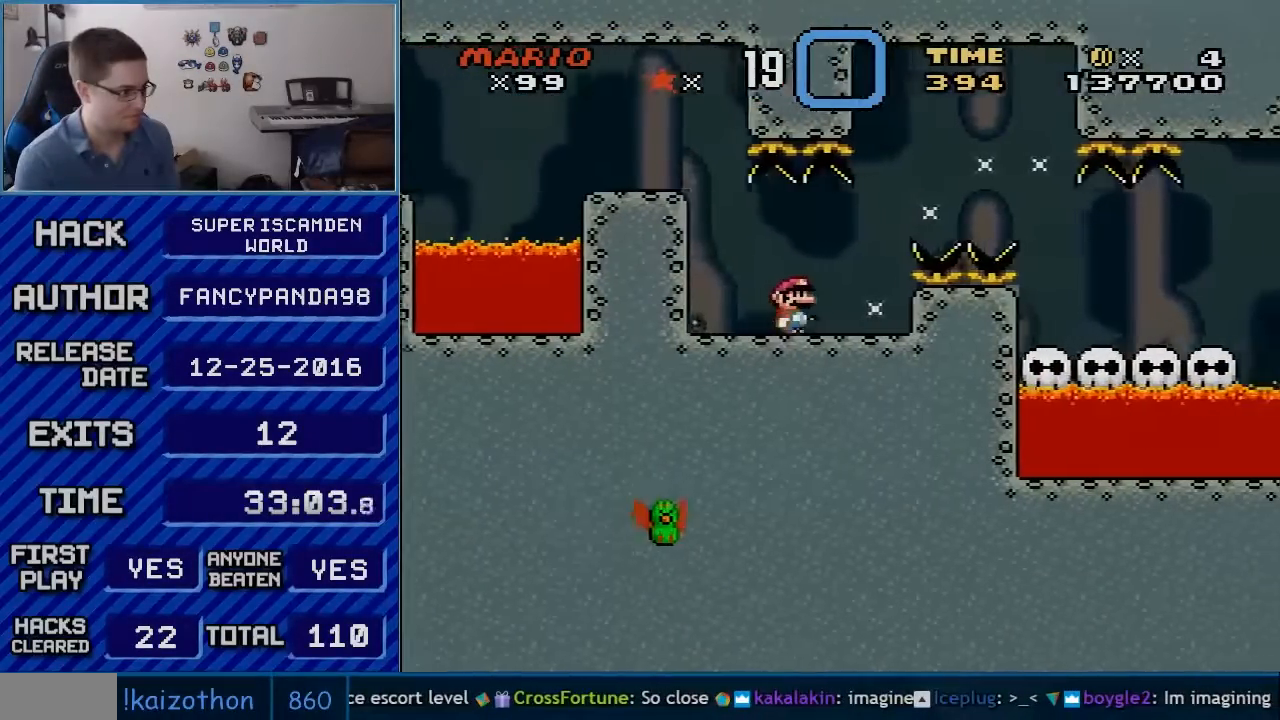
{"buttons": ["Y", "DPAD_RIGHT"], "events": [[100, "B", "down"], [200, "B", "up"], [317, "B", "down"], [383, "B", "up"]]}
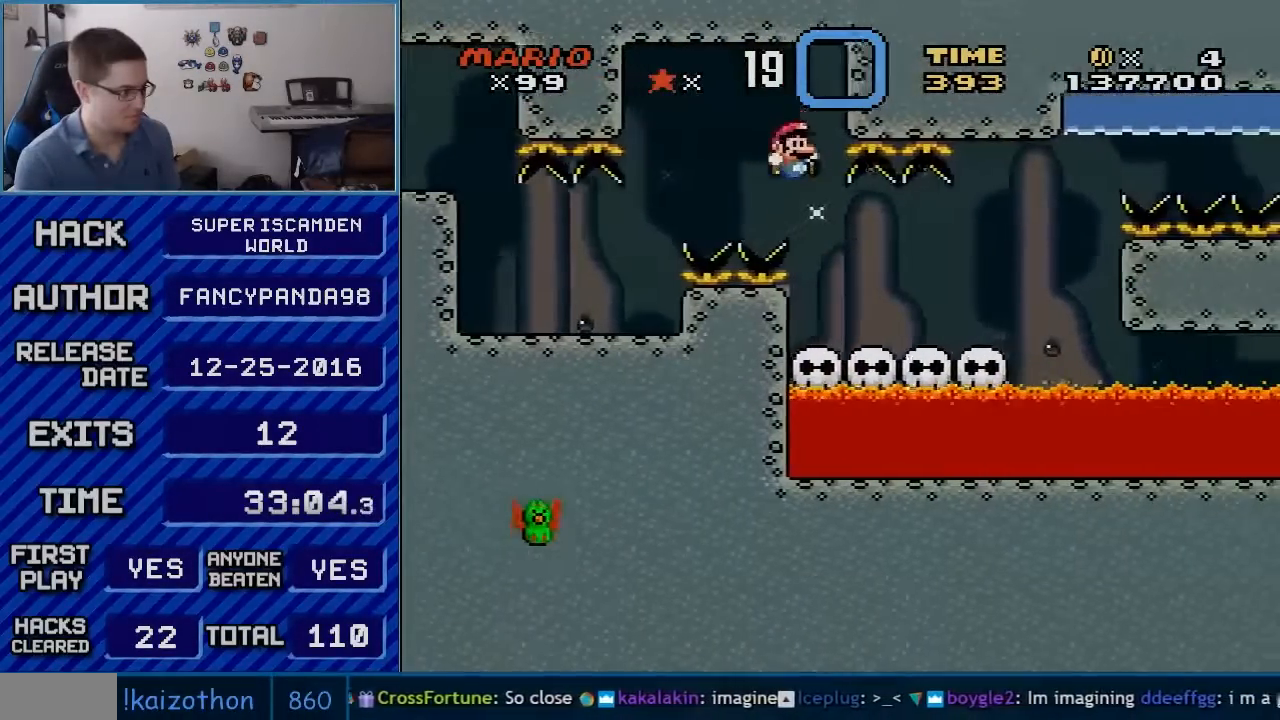
{"buttons": ["Y"], "events": [[17, "DPAD_RIGHT", "up"], [50, "DPAD_LEFT", "down"], [133, "DPAD_LEFT", "up"], [167, "DPAD_RIGHT", "down"], [200, "DPAD_RIGHT", "up"]]}
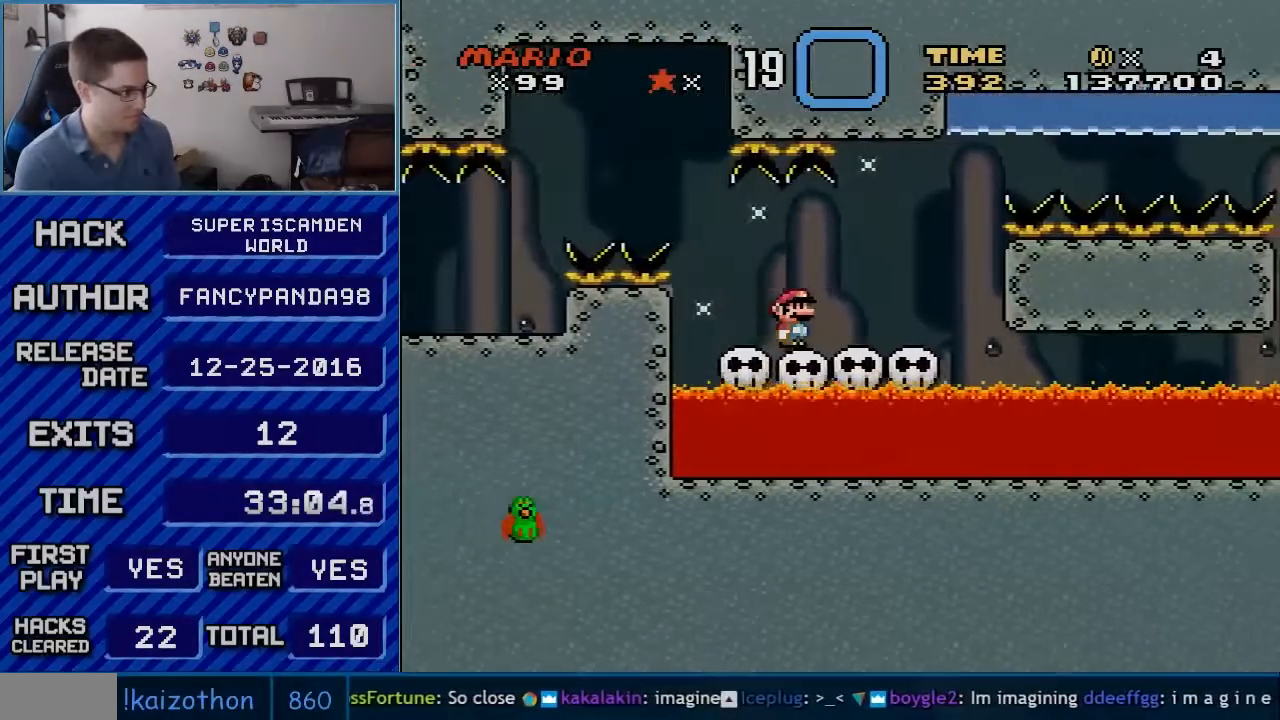
{"buttons": ["Y"], "events": []}
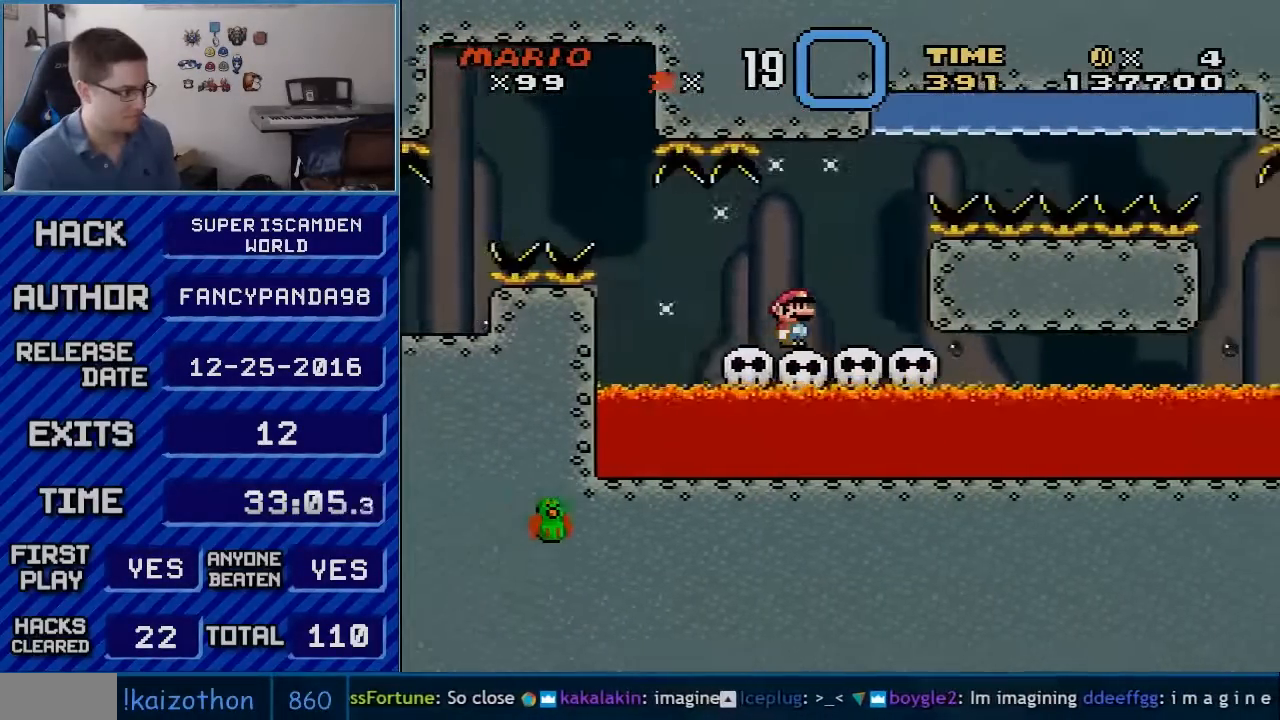
{"buttons": ["B", "Y", "DPAD_LEFT"], "events": [[100, "DPAD_RIGHT", "down"], [267, "B", "down"], [417, "DPAD_RIGHT", "up"], [417, "DPAD_UP", "down"], [450, "DPAD_LEFT", "down"], [450, "DPAD_UP", "up"]]}
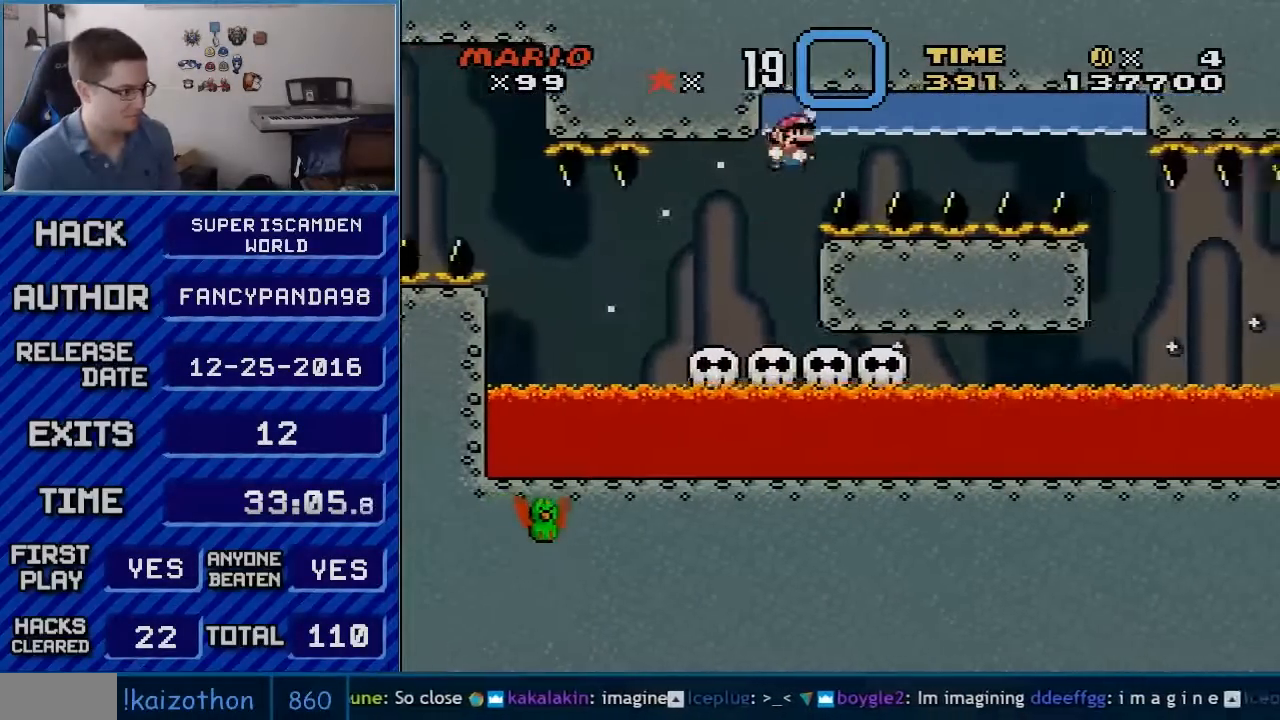
{"buttons": ["B", "DPAD_UP", "DPAD_RIGHT"], "events": [[17, "DPAD_LEFT", "up"], [17, "DPAD_UP", "down"], [50, "DPAD_RIGHT", "down"], [50, "Y", "up"], [83, "A", "down"], [100, "B", "up"], [200, "A", "up"], [200, "B", "down"], [333, "B", "up"], [367, "B", "down"], [417, "B", "up"], [483, "B", "down"]]}
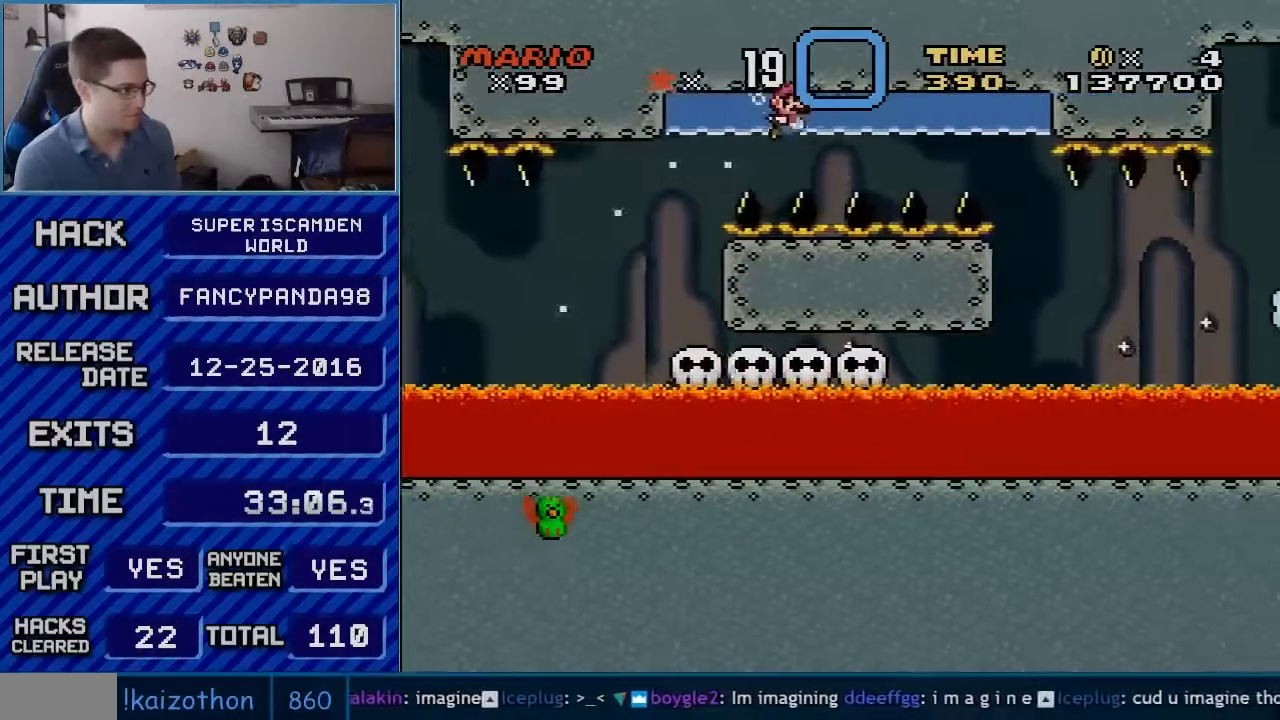
{"buttons": ["A", "DPAD_UP", "DPAD_RIGHT"], "events": [[67, "A", "down"], [67, "B", "up"], [117, "A", "up"], [133, "B", "down"], [200, "A", "down"], [200, "B", "up"], [267, "A", "up"], [300, "B", "down"], [350, "A", "down"], [350, "B", "up"], [383, "A", "up"], [417, "B", "down"], [483, "A", "down"], [483, "B", "up"]]}
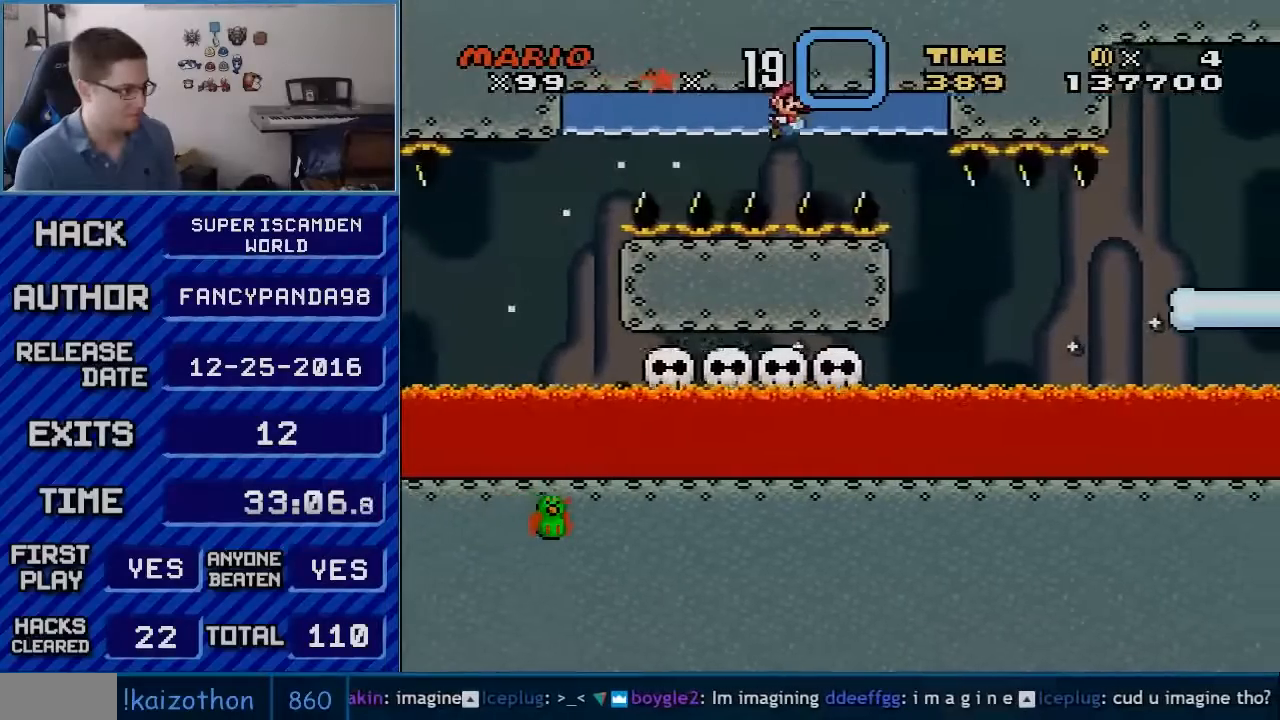
{"buttons": ["B", "DPAD_UP", "DPAD_RIGHT"], "events": [[50, "A", "up"], [83, "B", "down"], [133, "A", "down"], [133, "B", "up"], [200, "A", "up"], [200, "B", "down"], [300, "A", "down"], [300, "B", "up"], [317, "A", "up"], [350, "B", "down"], [383, "B", "up"], [417, "A", "down"], [483, "A", "up"], [483, "B", "down"]]}
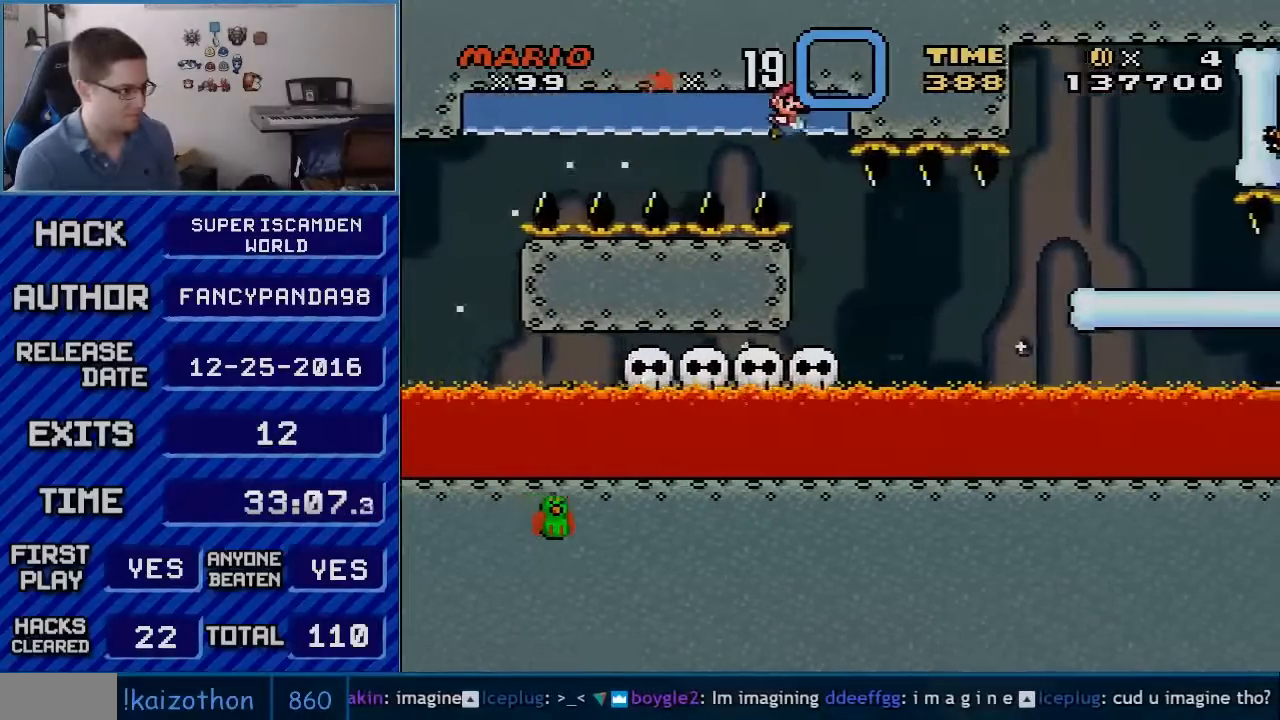
{"buttons": [], "events": [[67, "A", "down"], [67, "B", "up"], [100, "A", "up"], [100, "B", "down"], [200, "B", "up"], [200, "DPAD_RIGHT", "up"], [433, "DPAD_UP", "up"]]}
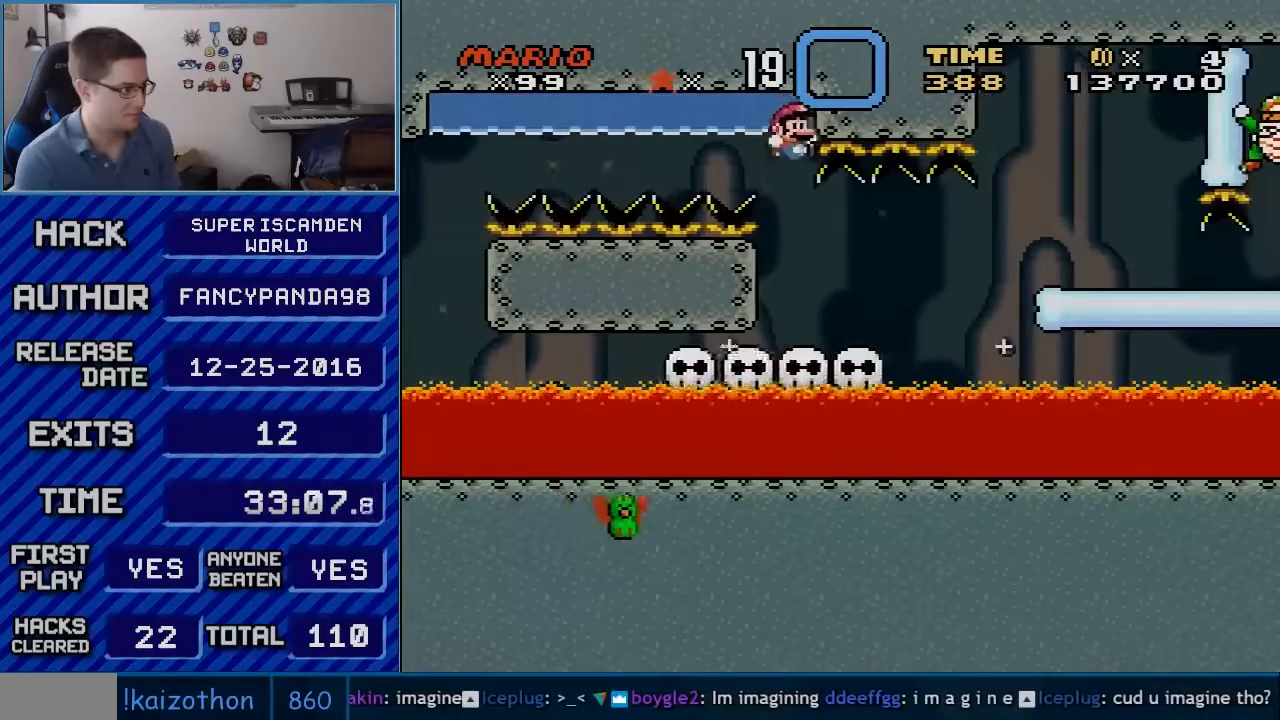
{"buttons": ["X", "DPAD_RIGHT"], "events": [[50, "Y", "down"], [267, "Y", "up"], [300, "X", "down"], [350, "DPAD_RIGHT", "down"], [350, "DPAD_UP", "down"], [417, "DPAD_UP", "up"]]}
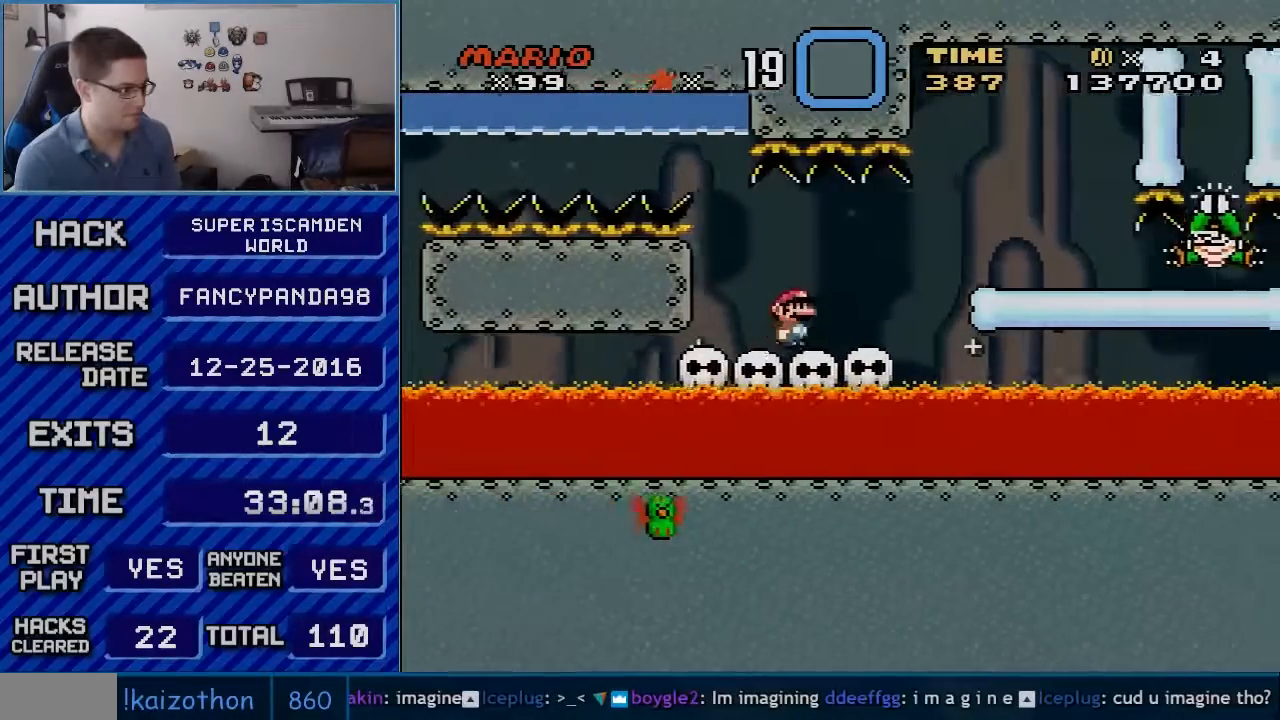
{"buttons": ["X", "DPAD_LEFT"], "events": [[183, "A", "down"], [233, "A", "up"], [450, "DPAD_RIGHT", "up"], [483, "DPAD_LEFT", "down"]]}
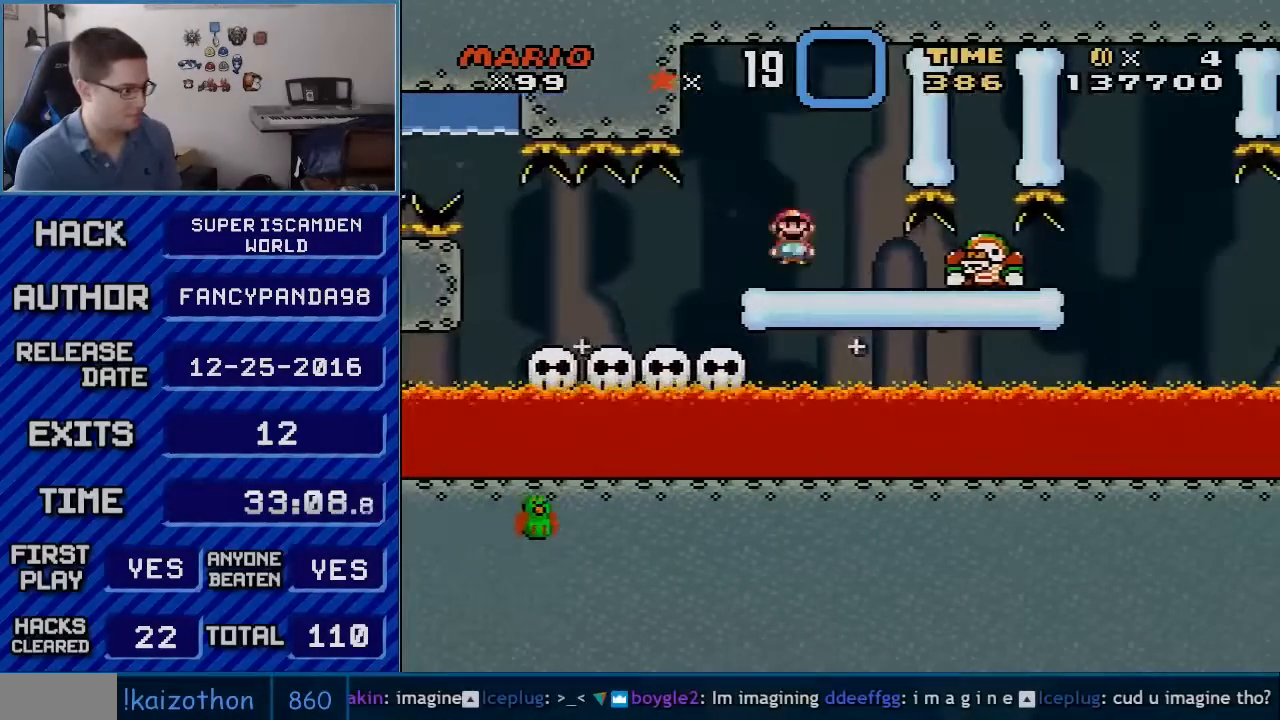
{"buttons": ["Y"], "events": [[17, "X", "up"], [17, "Y", "down"], [133, "DPAD_LEFT", "up"], [167, "DPAD_RIGHT", "down"], [267, "DPAD_RIGHT", "up"]]}
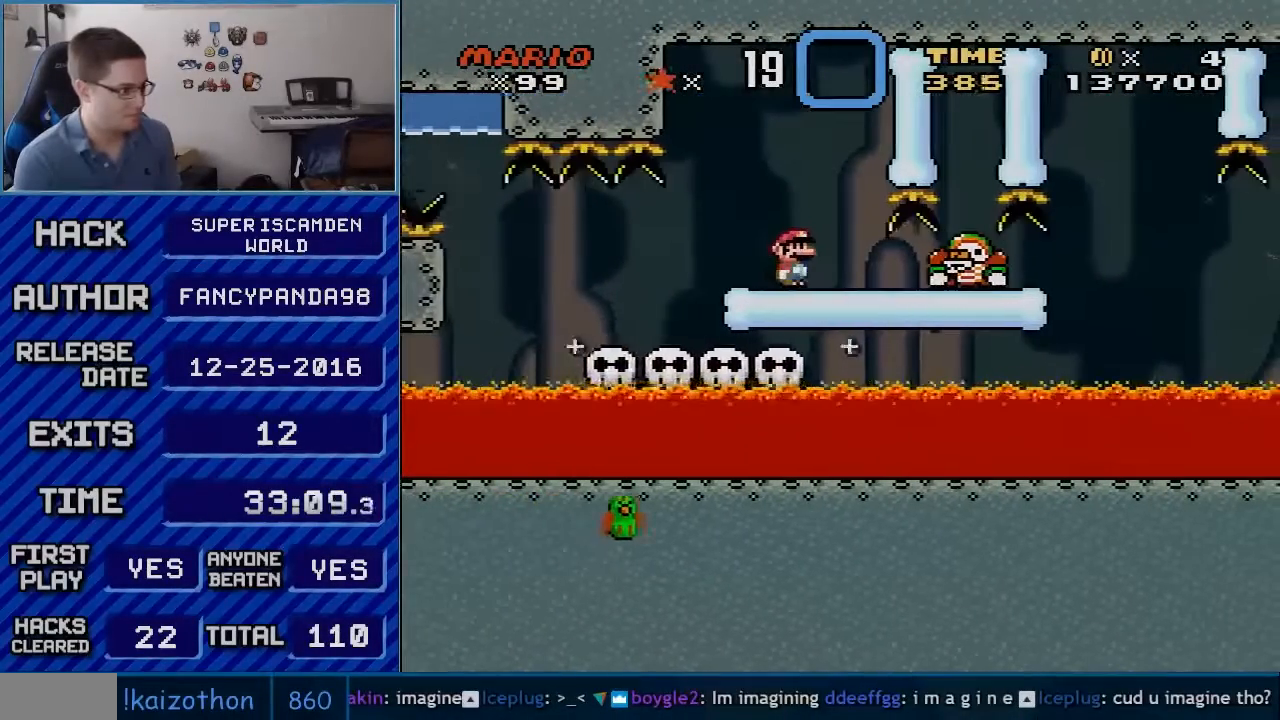
{"buttons": ["Y"], "events": []}
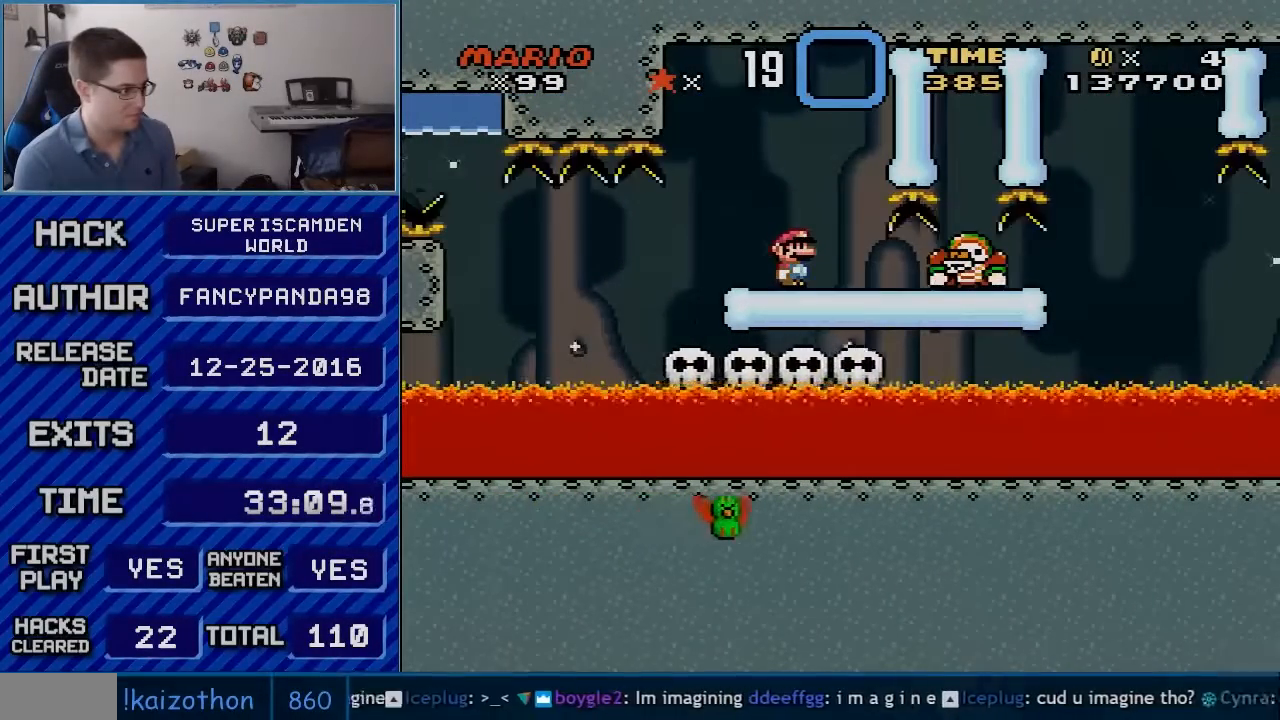
{"buttons": ["B", "Y"], "events": [[233, "B", "down"], [383, "B", "up"], [417, "B", "down"]]}
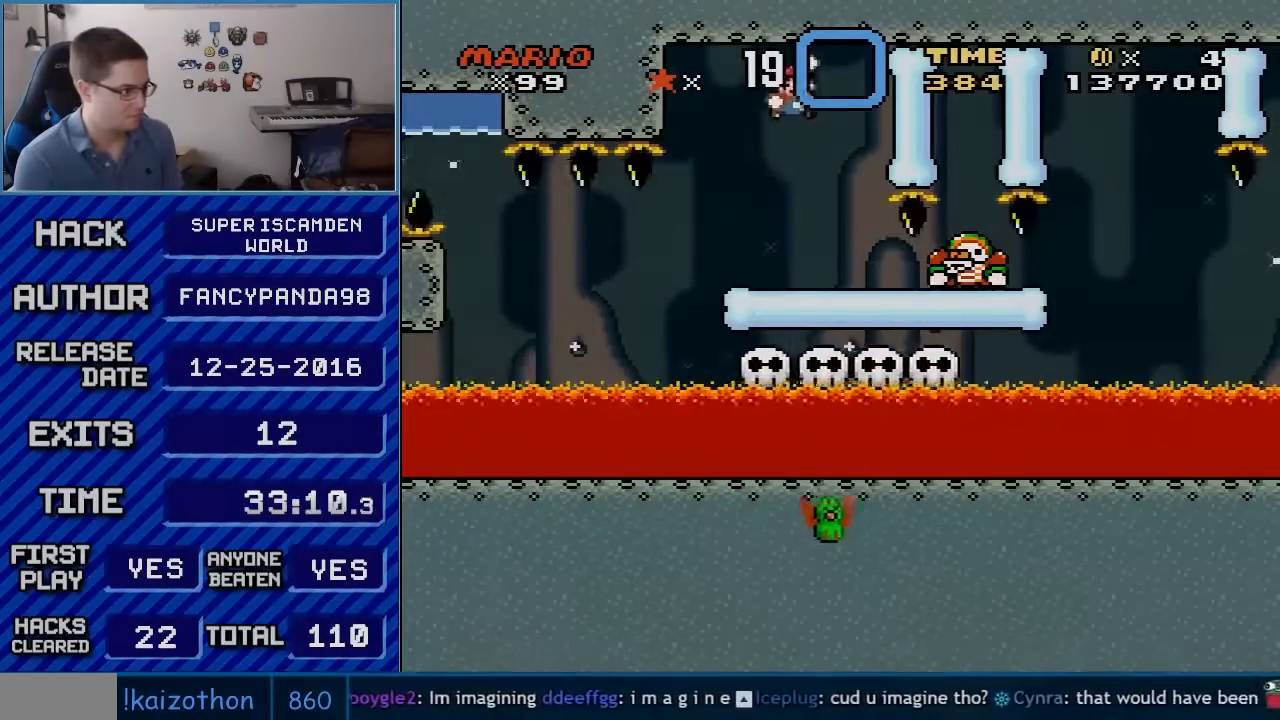
{"buttons": ["Y", "DPAD_RIGHT"], "events": [[133, "B", "up"], [133, "DPAD_RIGHT", "down"]]}
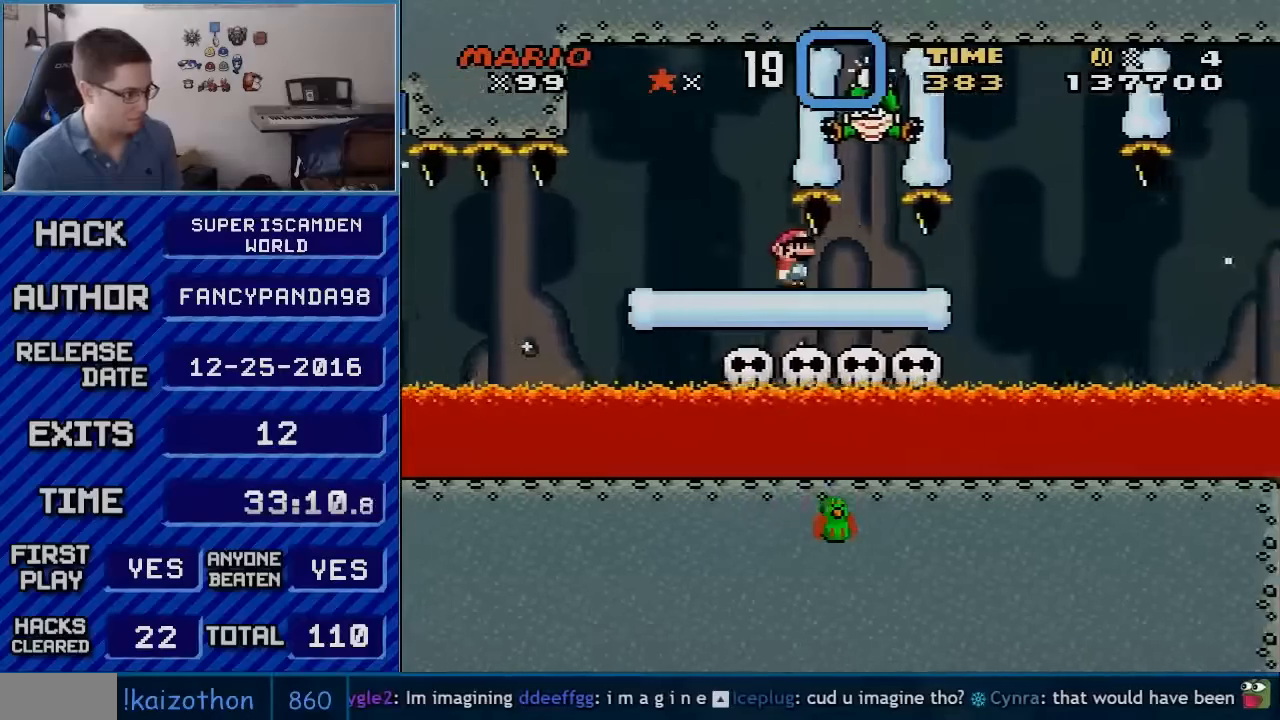
{"buttons": ["Y", "DPAD_LEFT"], "events": [[417, "DPAD_RIGHT", "up"], [450, "DPAD_LEFT", "down"]]}
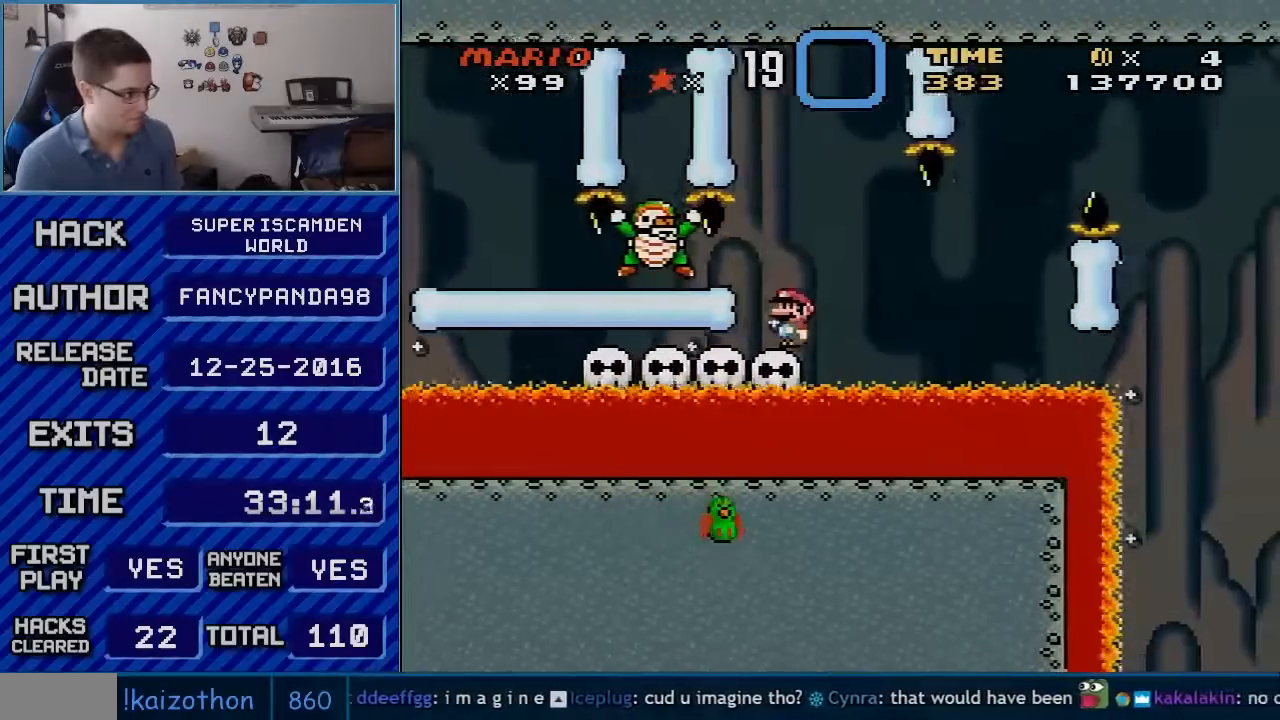
{"buttons": ["Y", "DPAD_LEFT"], "events": [[100, "DPAD_LEFT", "up"], [350, "B", "down"], [383, "B", "up"], [483, "DPAD_LEFT", "down"]]}
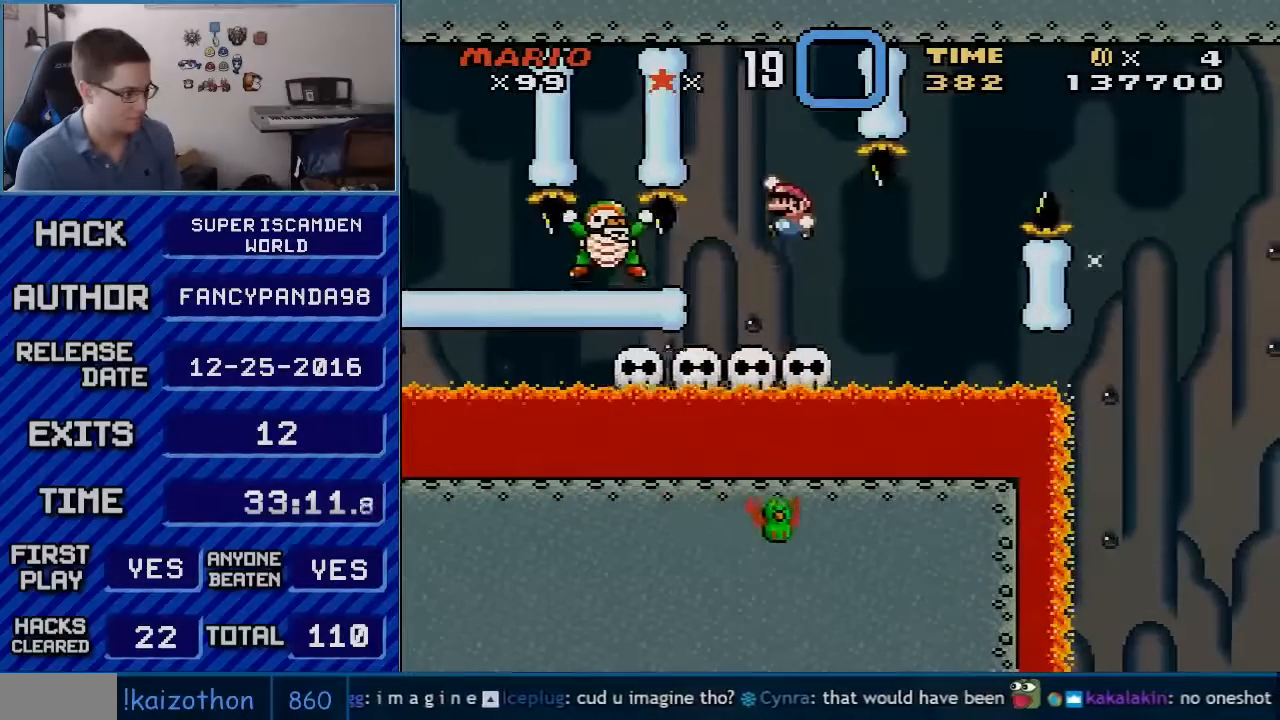
{"buttons": ["Y"], "events": [[100, "DPAD_LEFT", "up"], [133, "B", "down"], [183, "DPAD_RIGHT", "down"], [300, "DPAD_RIGHT", "up"], [350, "B", "up"]]}
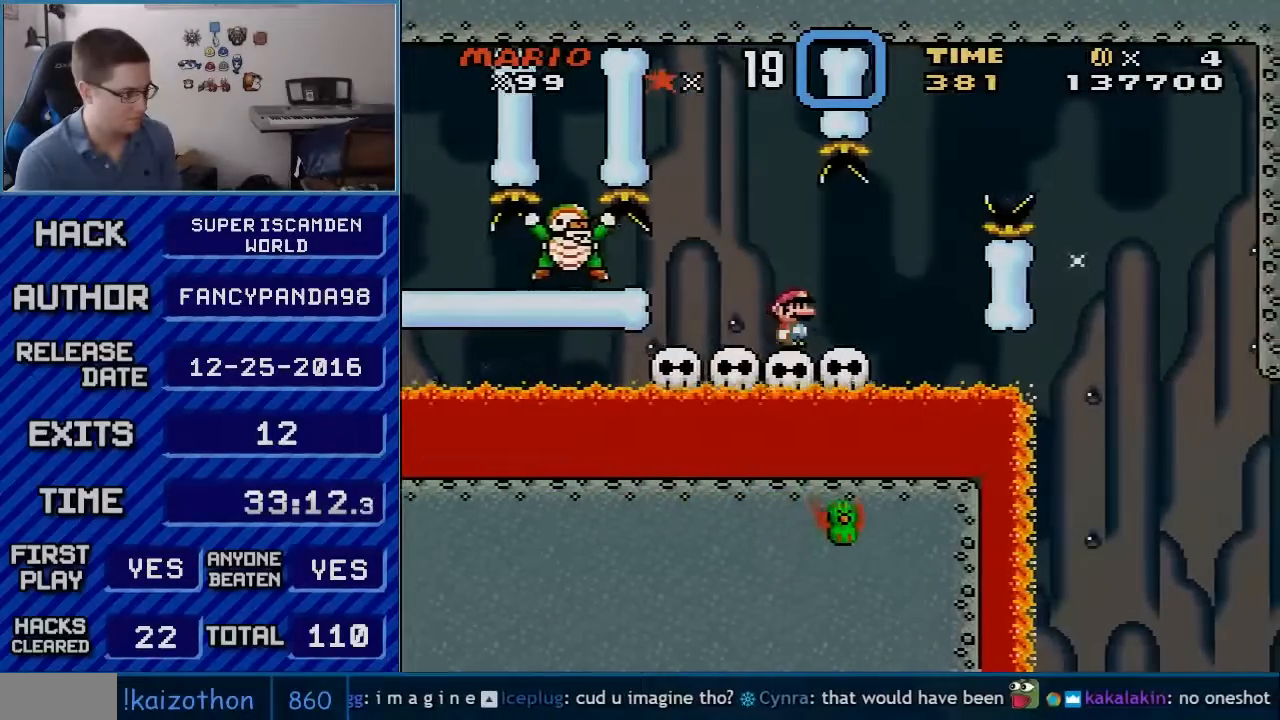
{"buttons": ["B", "Y", "DPAD_RIGHT"], "events": [[333, "DPAD_RIGHT", "down"], [450, "B", "down"]]}
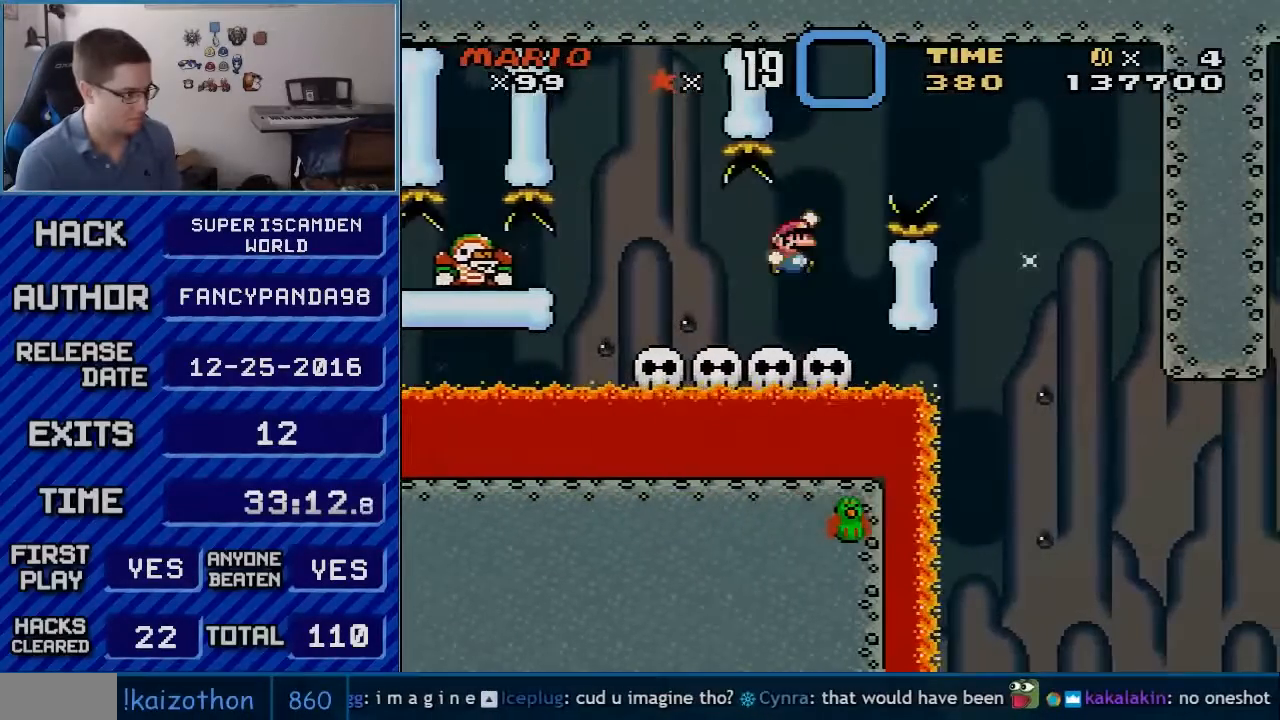
{"buttons": ["B", "Y", "DPAD_LEFT"], "events": [[317, "B", "up"], [383, "DPAD_RIGHT", "up"], [417, "B", "down"], [417, "DPAD_LEFT", "down"]]}
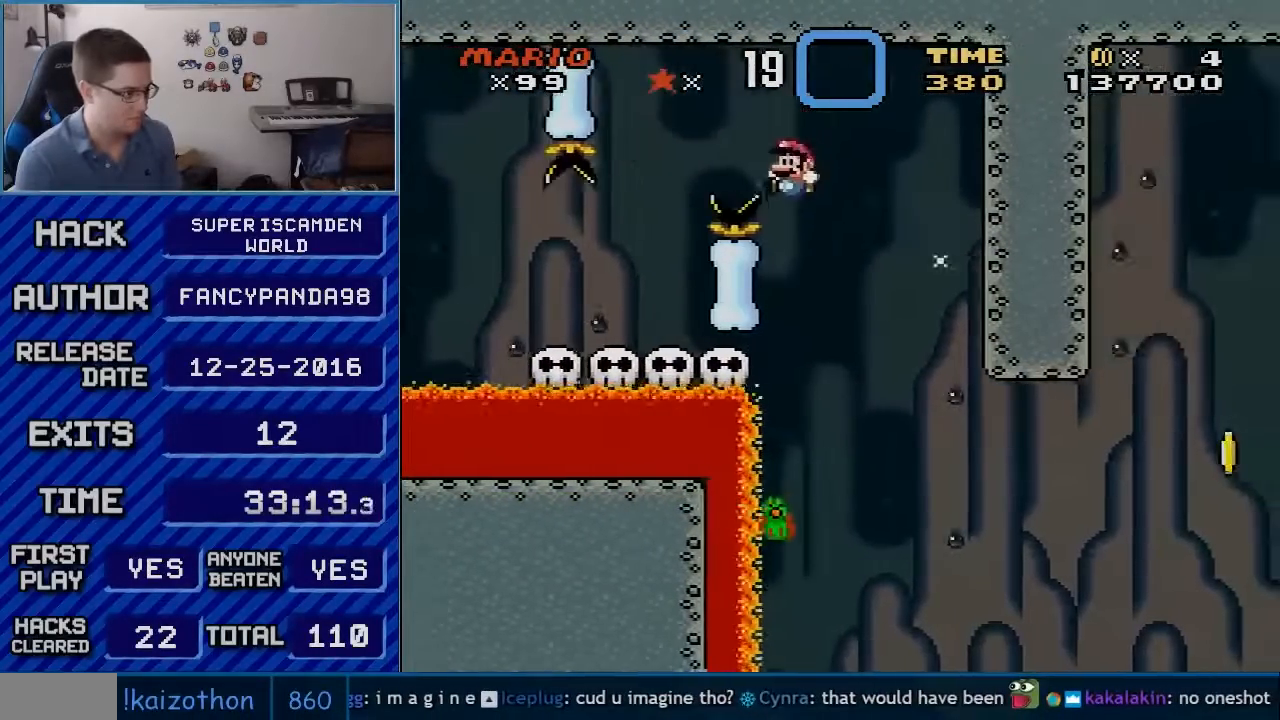
{"buttons": ["B", "Y", "DPAD_LEFT"], "events": [[83, "DPAD_LEFT", "up"], [383, "DPAD_LEFT", "down"]]}
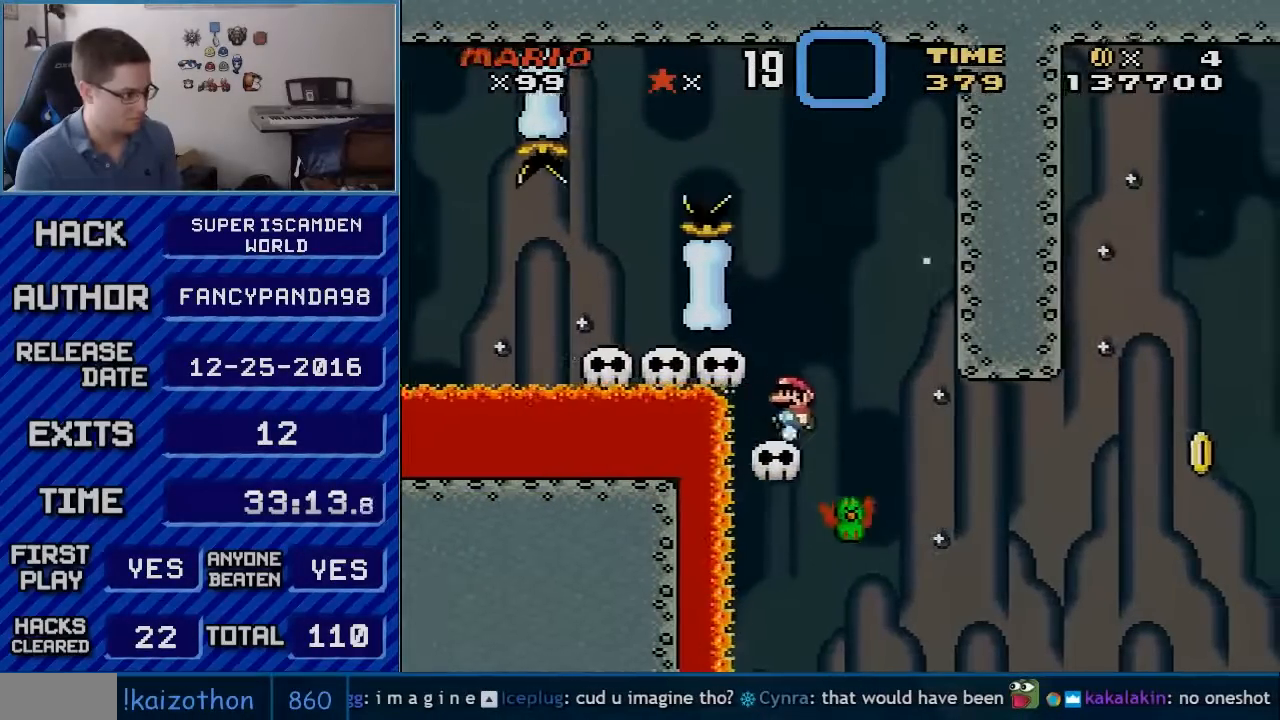
{"buttons": ["Y", "DPAD_RIGHT"], "events": [[17, "DPAD_LEFT", "up"], [50, "DPAD_RIGHT", "down"], [67, "B", "up"], [100, "DPAD_RIGHT", "up"], [483, "DPAD_RIGHT", "down"]]}
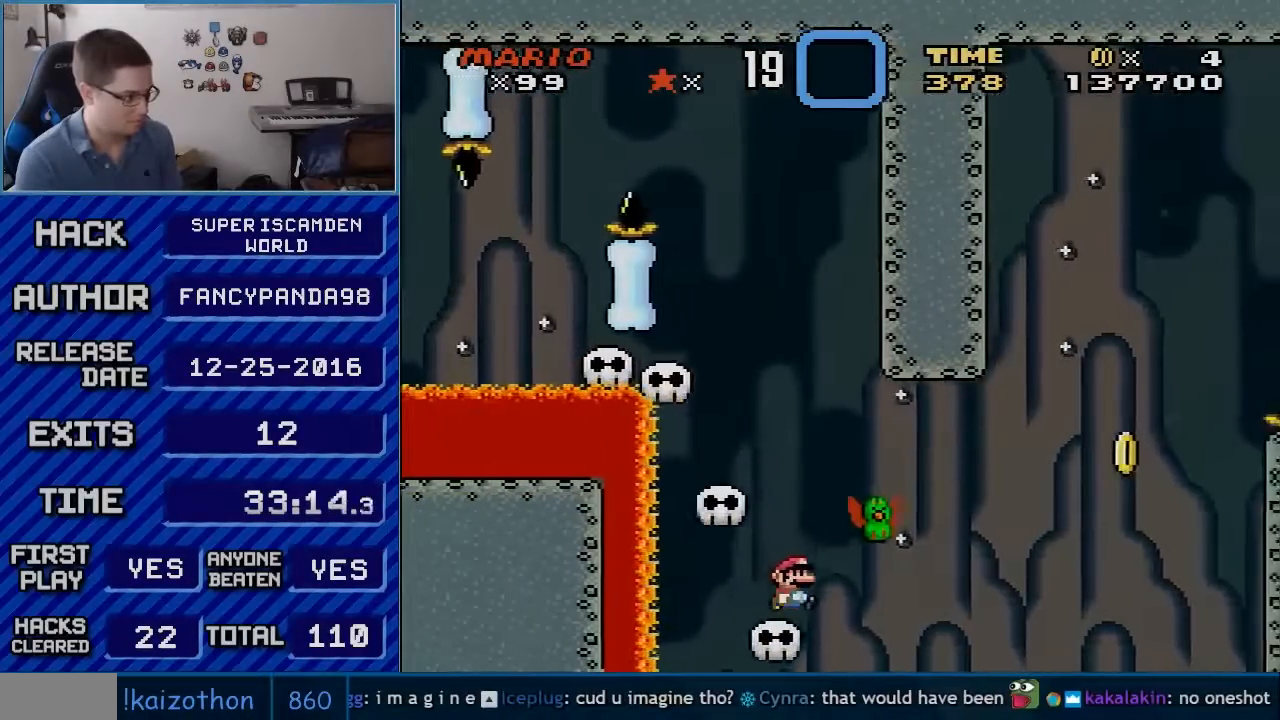
{"buttons": ["Y", "DPAD_RIGHT"], "events": [[133, "B", "down"], [133, "DPAD_RIGHT", "up"], [267, "DPAD_RIGHT", "down"], [450, "B", "up"]]}
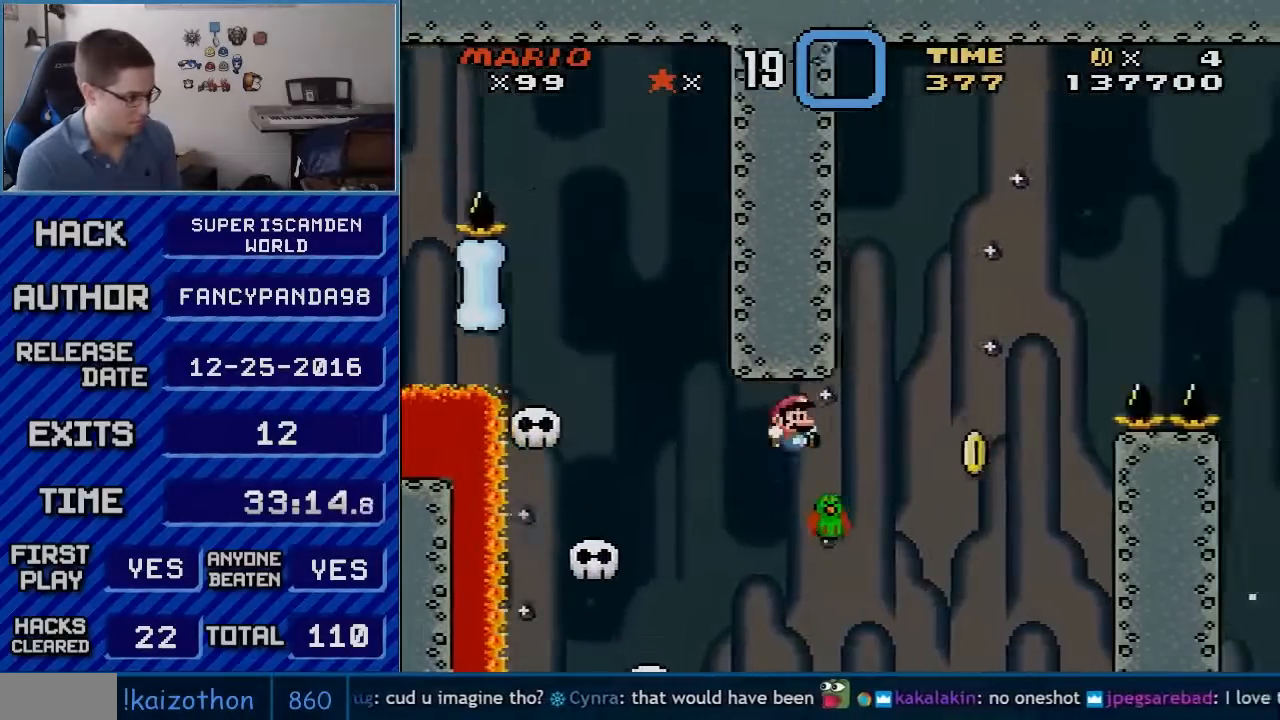
{"buttons": ["B", "Y", "DPAD_RIGHT"], "events": [[17, "B", "down"]]}
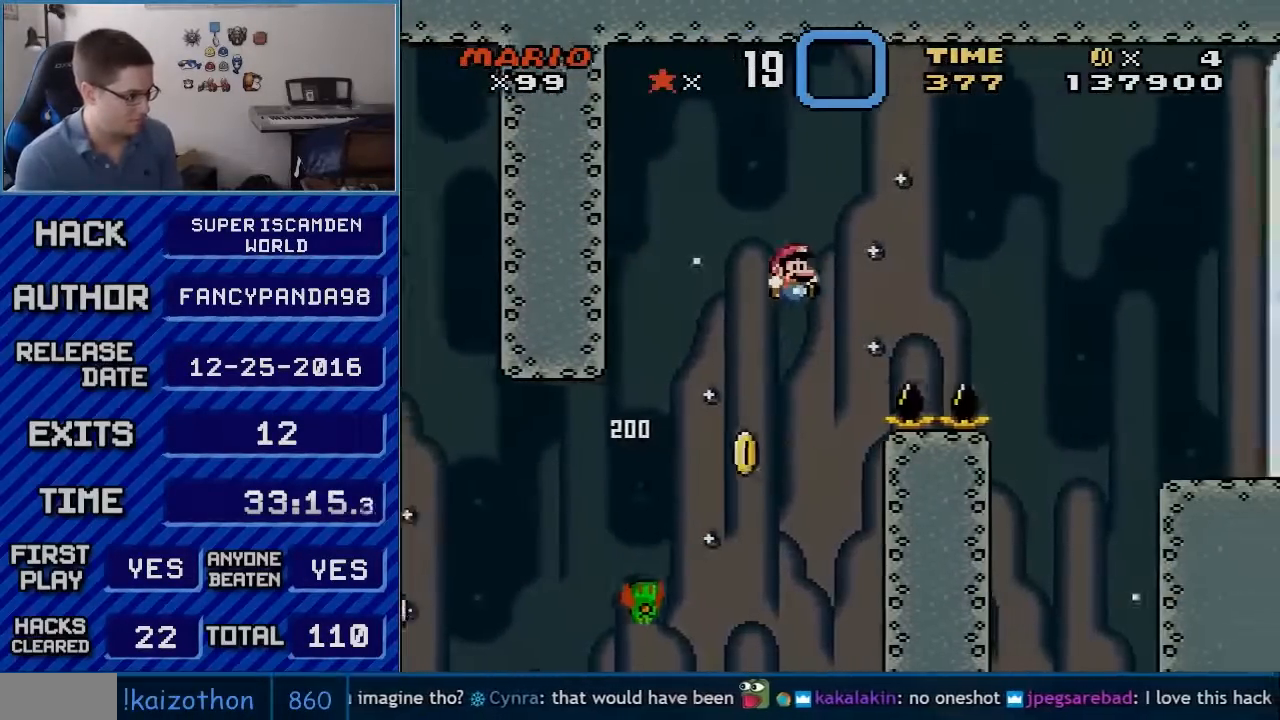
{"buttons": ["B", "Y", "DPAD_RIGHT"], "events": []}
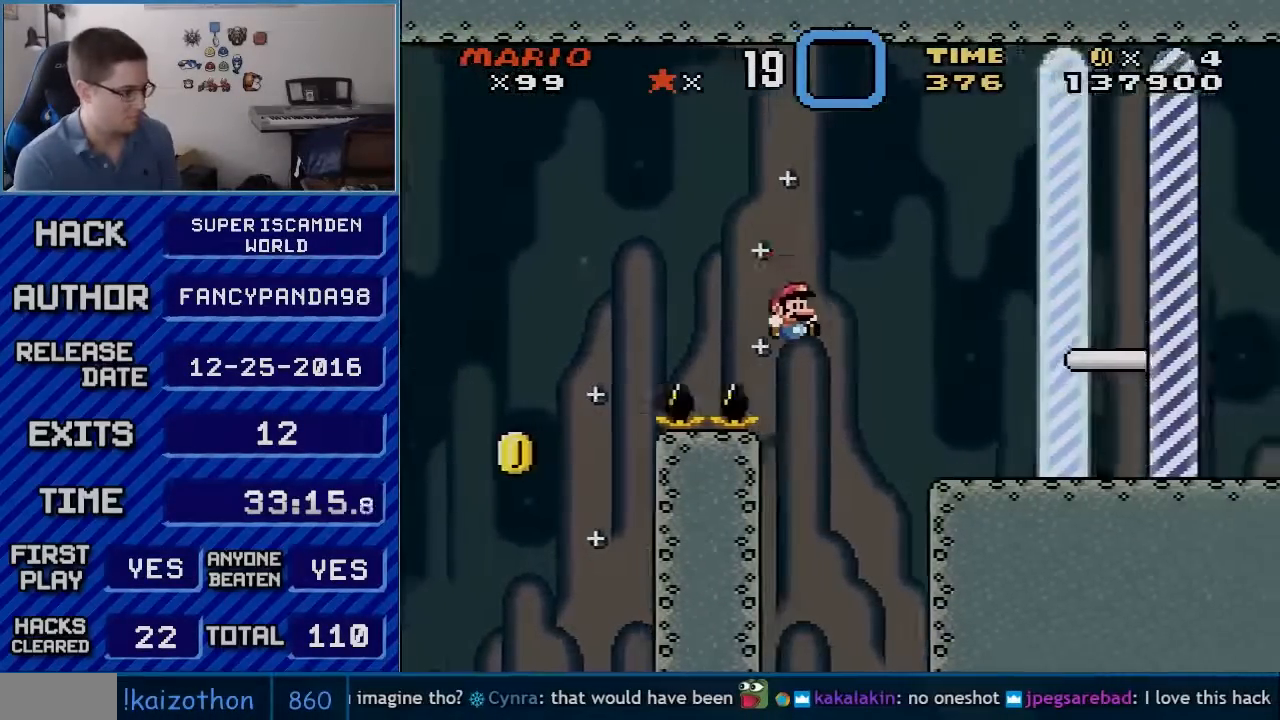
{"buttons": ["B", "Y", "DPAD_RIGHT"], "events": [[233, "Y", "up"], [267, "B", "up"], [300, "B", "down"], [300, "Y", "down"], [317, "DPAD_UP", "down"], [450, "DPAD_UP", "up"]]}